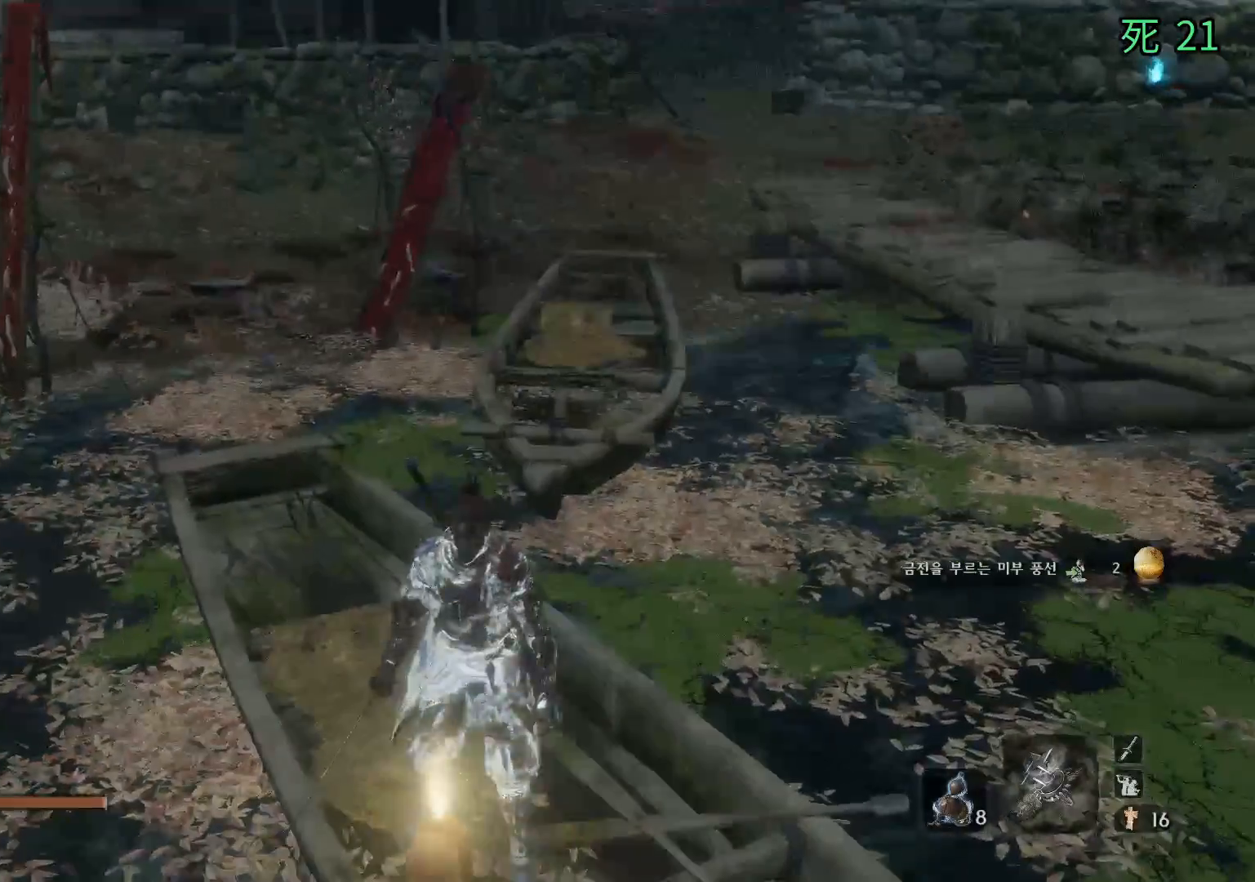
Gameplay with a controller (Xbox layout); each line is a JSON object with the inputs held at the frame after it. "events" lists button and stick changes between this image and that frame as [ms after this image, input, new state], when the widget could be followed in between. Not read: DPAD_DOWN DPAD_LEFT DPAD_RIGHT DPAD_UP L1 L2 L3 R1 R2 R3 other_buttons right_stick.
{"buttons": [], "left_stick": "up", "events": [[200, "A", "down"], [267, "A", "up"]]}
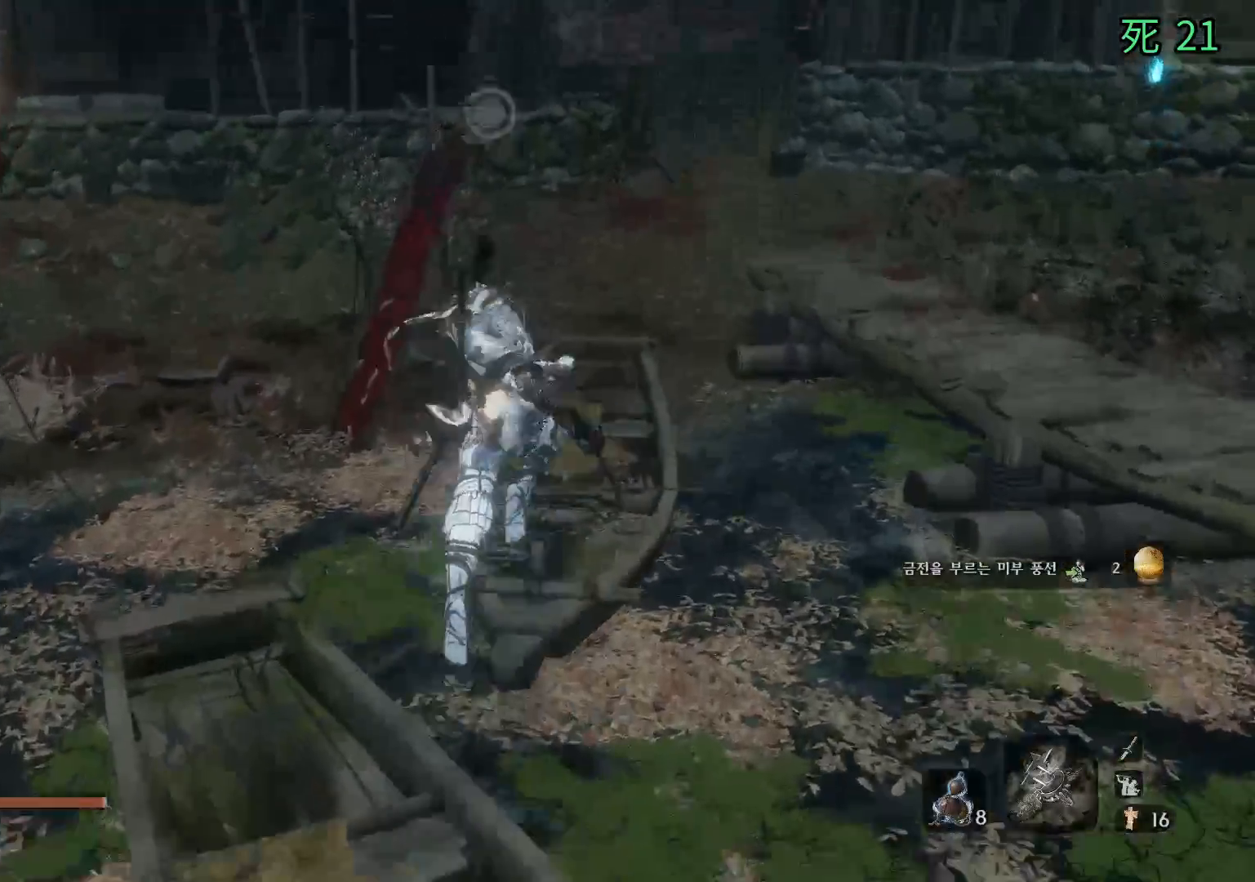
{"buttons": [], "left_stick": "up", "events": []}
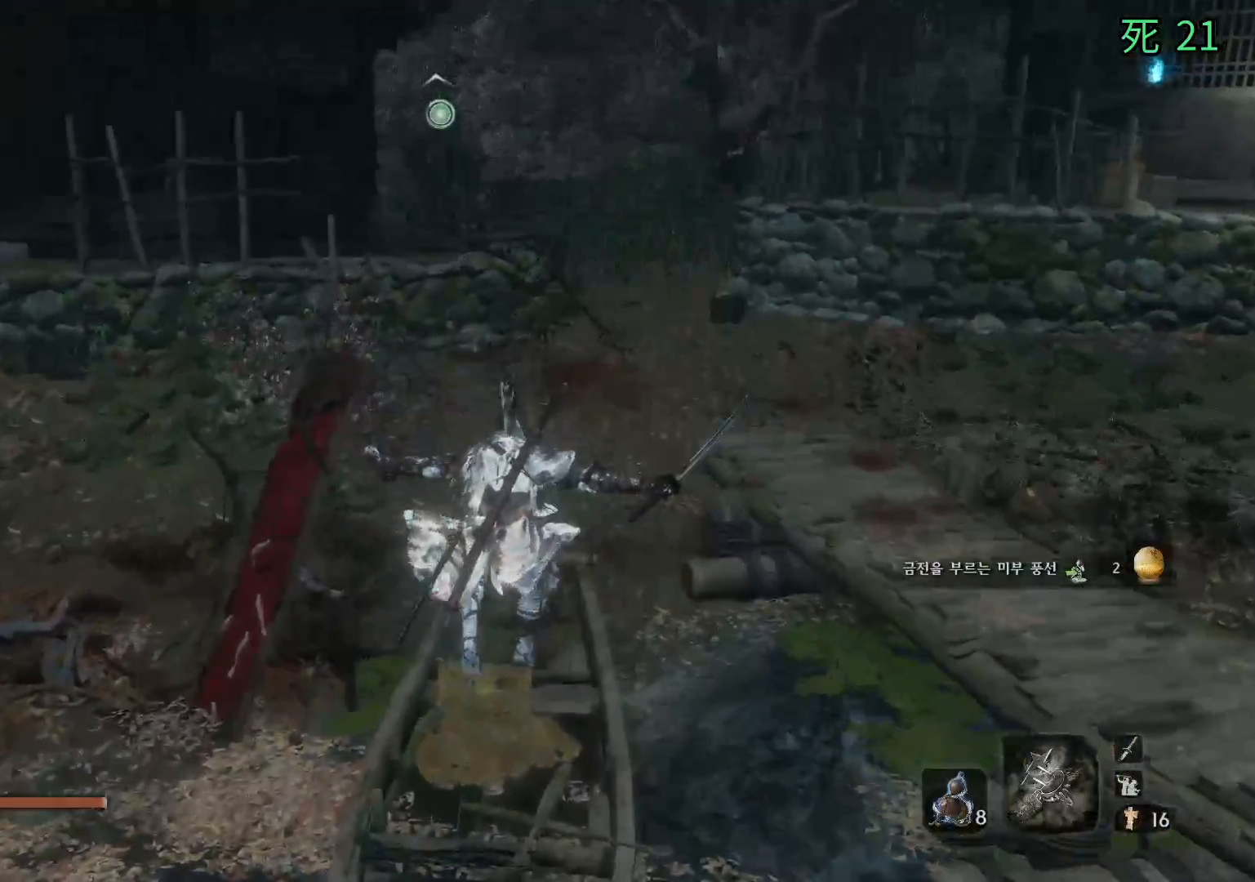
{"buttons": [], "left_stick": "up", "events": []}
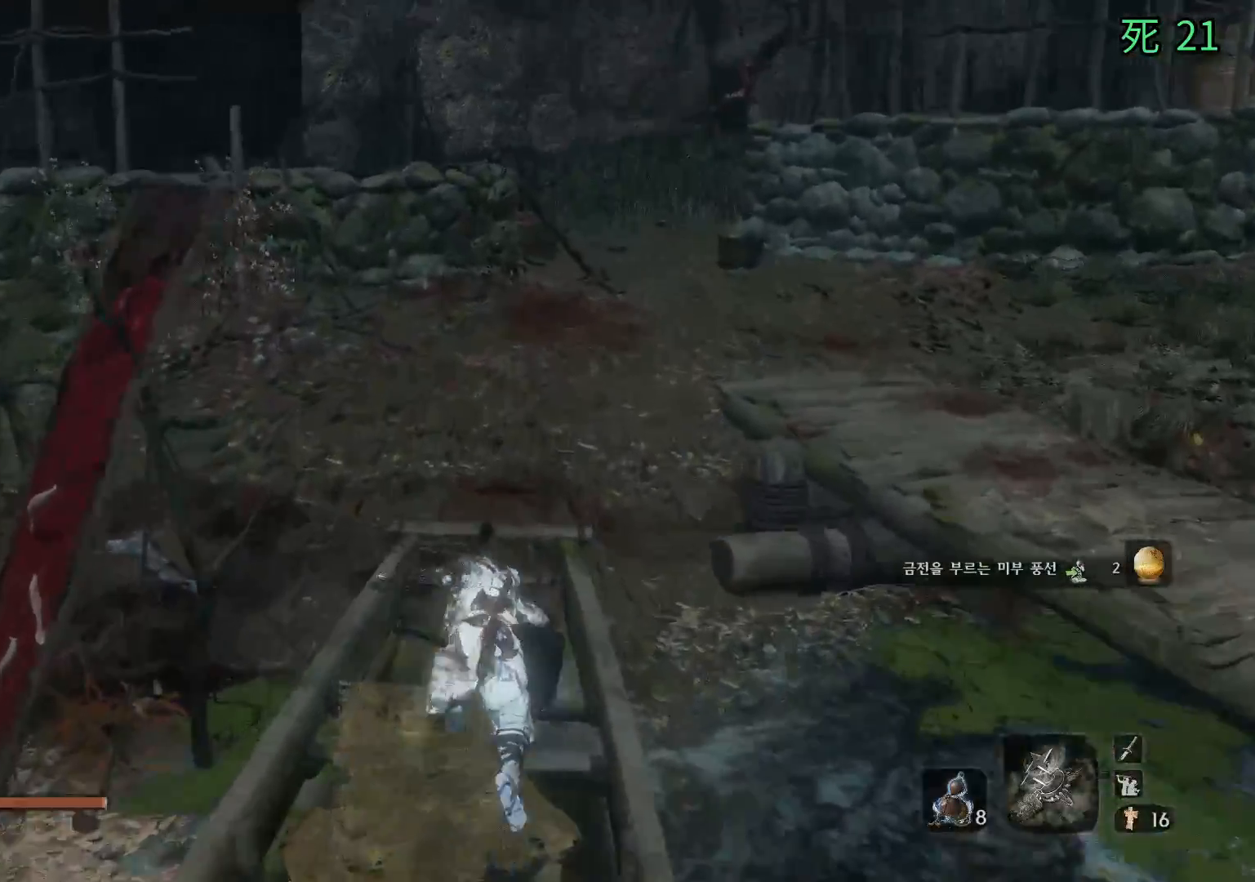
{"buttons": [], "left_stick": "up", "events": []}
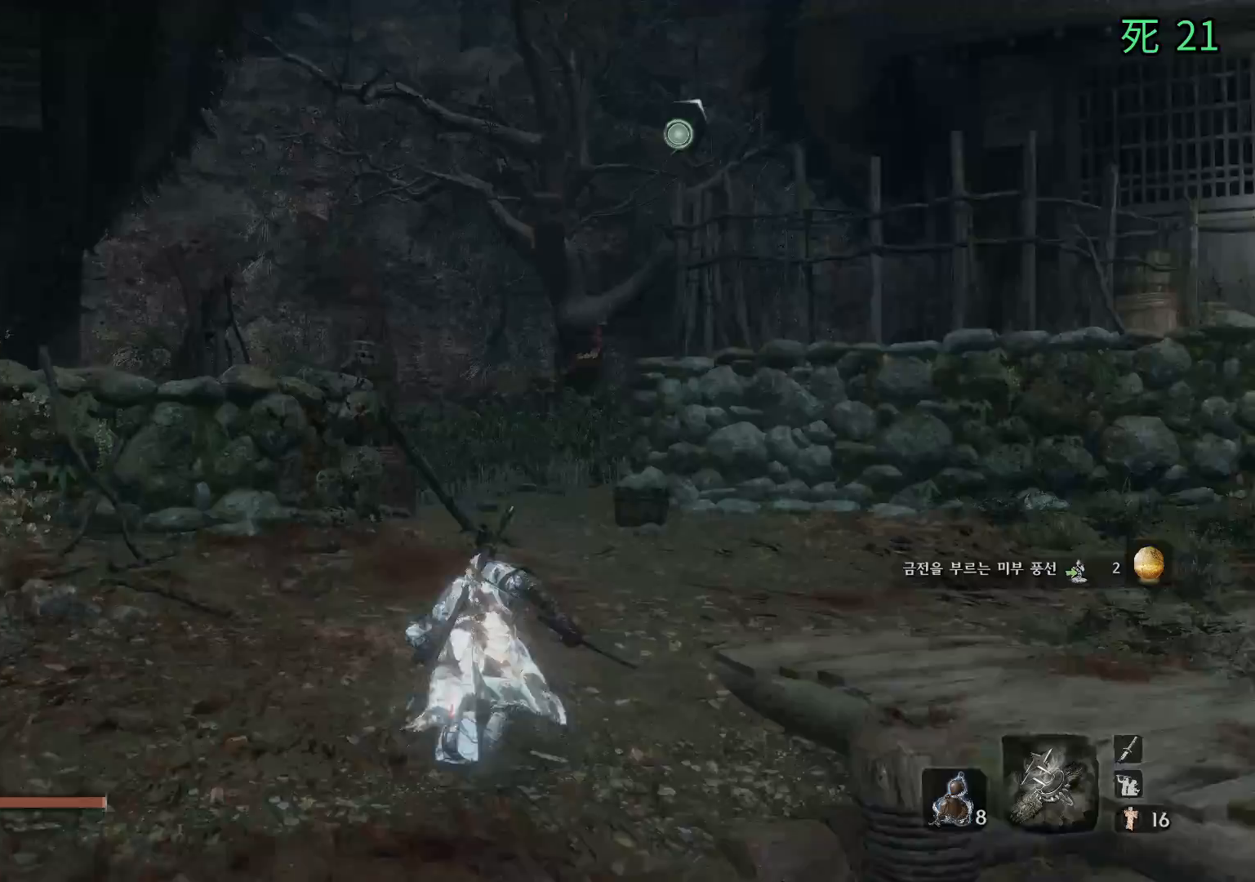
{"buttons": [], "left_stick": "up", "events": []}
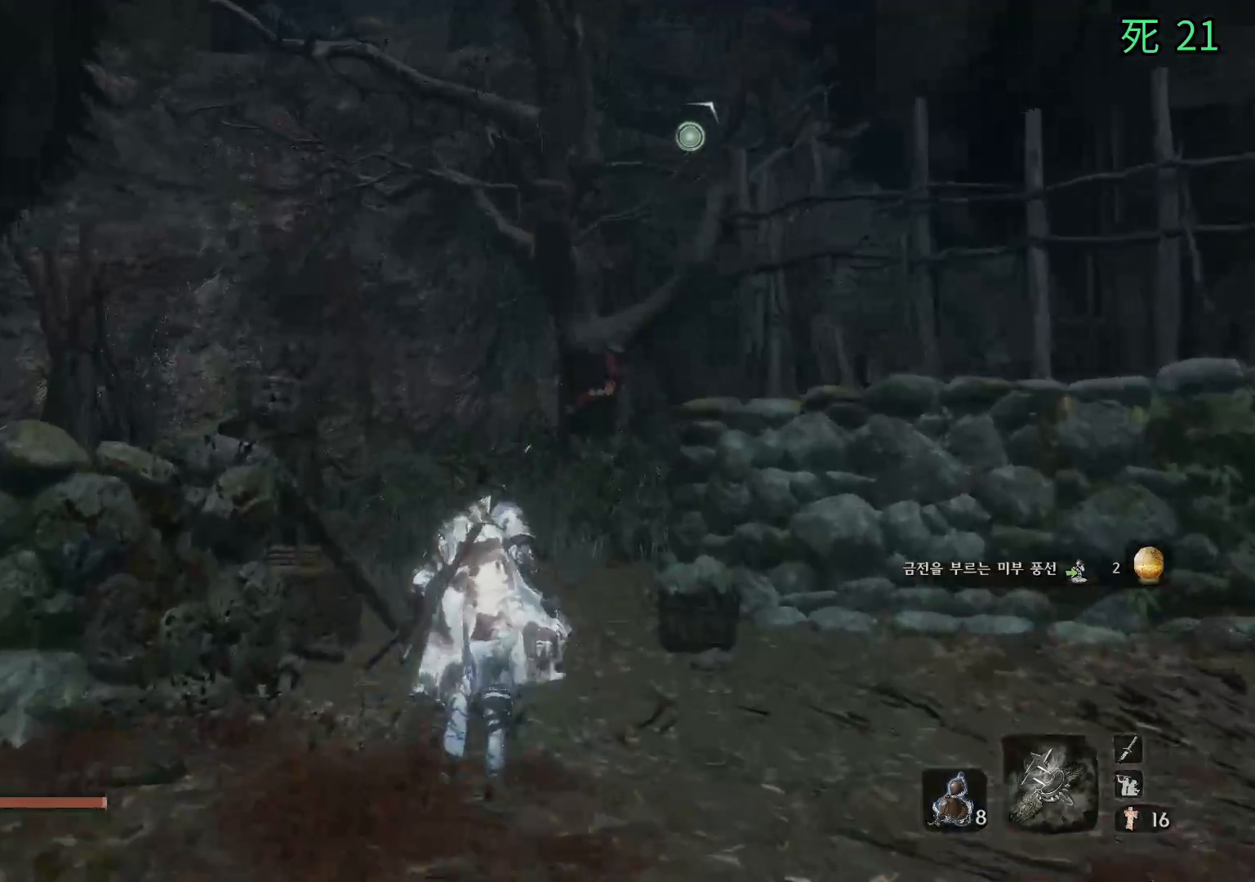
{"buttons": [], "left_stick": "up", "events": []}
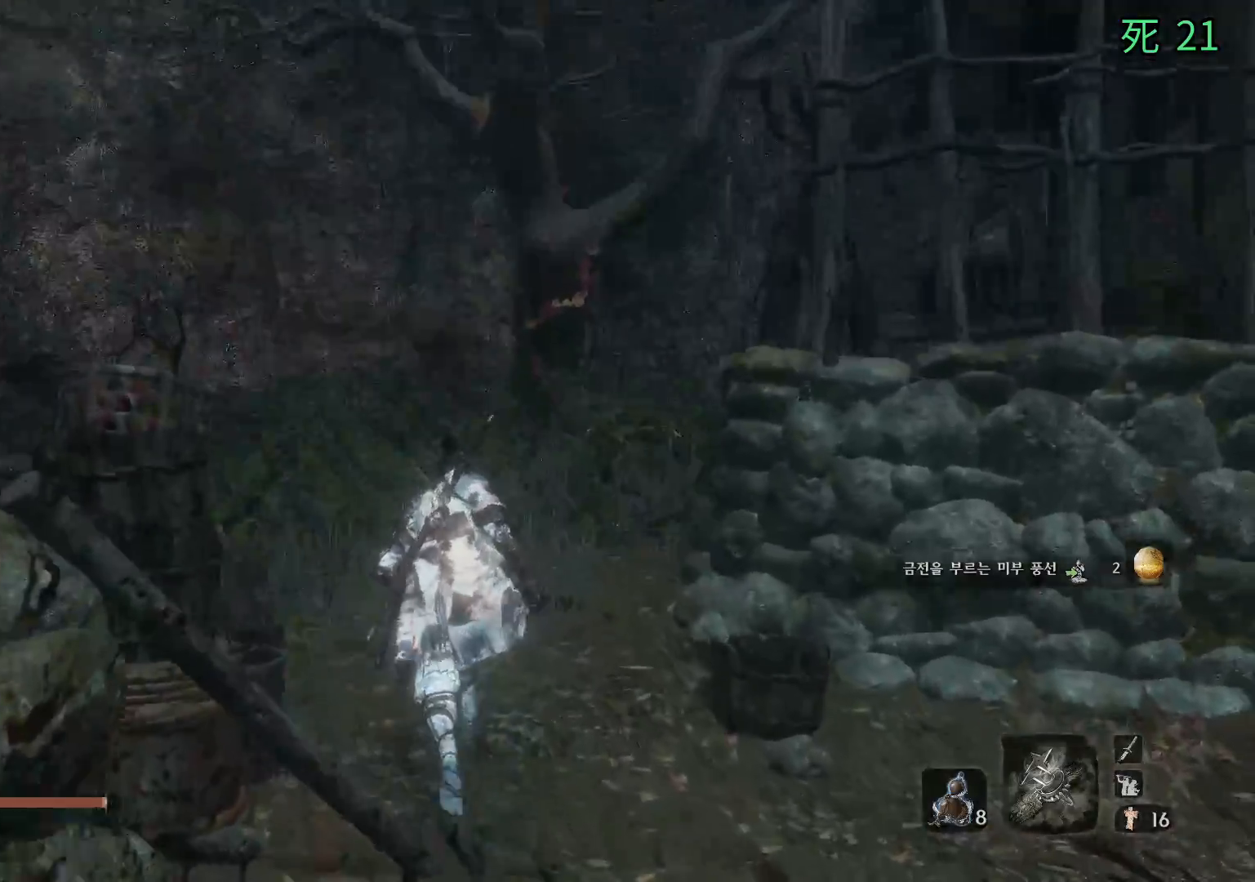
{"buttons": [], "left_stick": "up", "events": []}
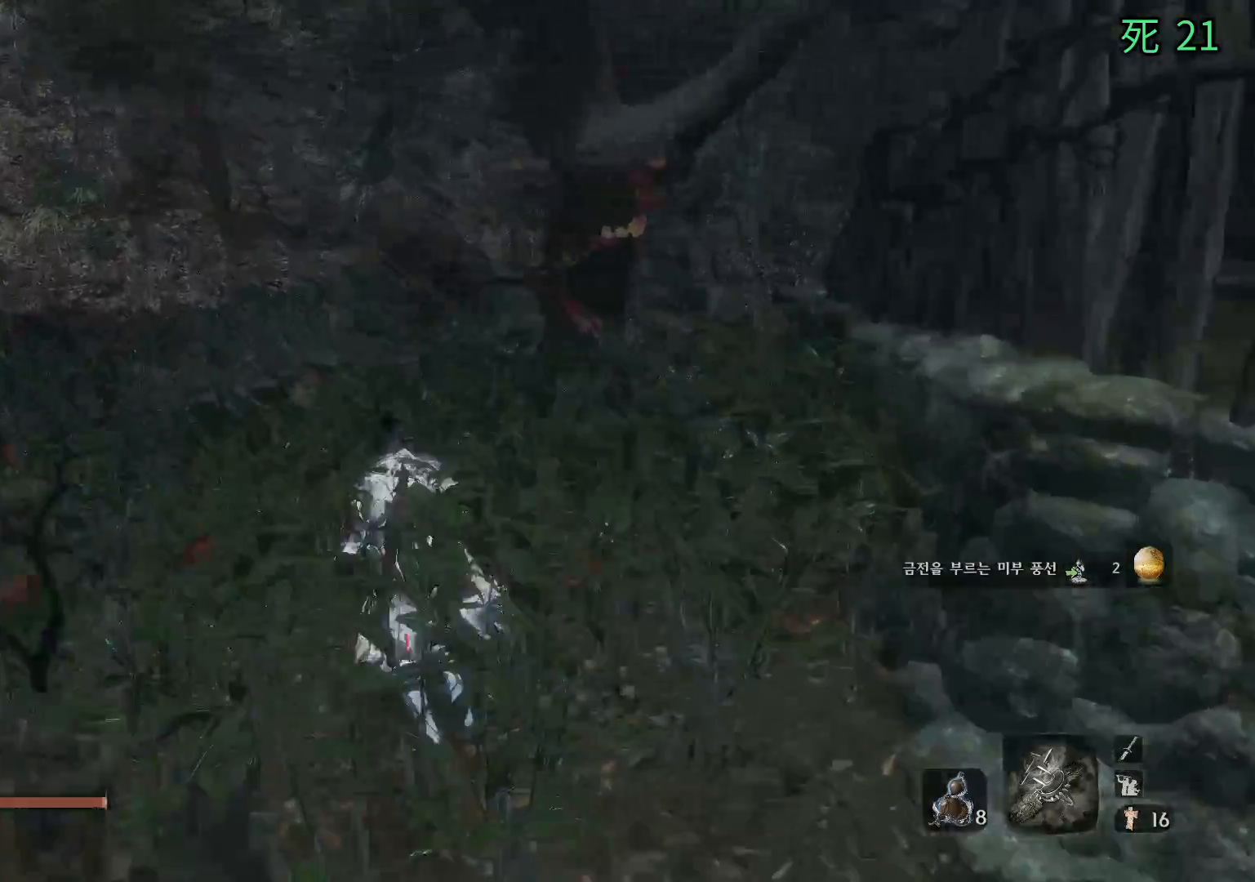
{"buttons": [], "left_stick": "up", "events": []}
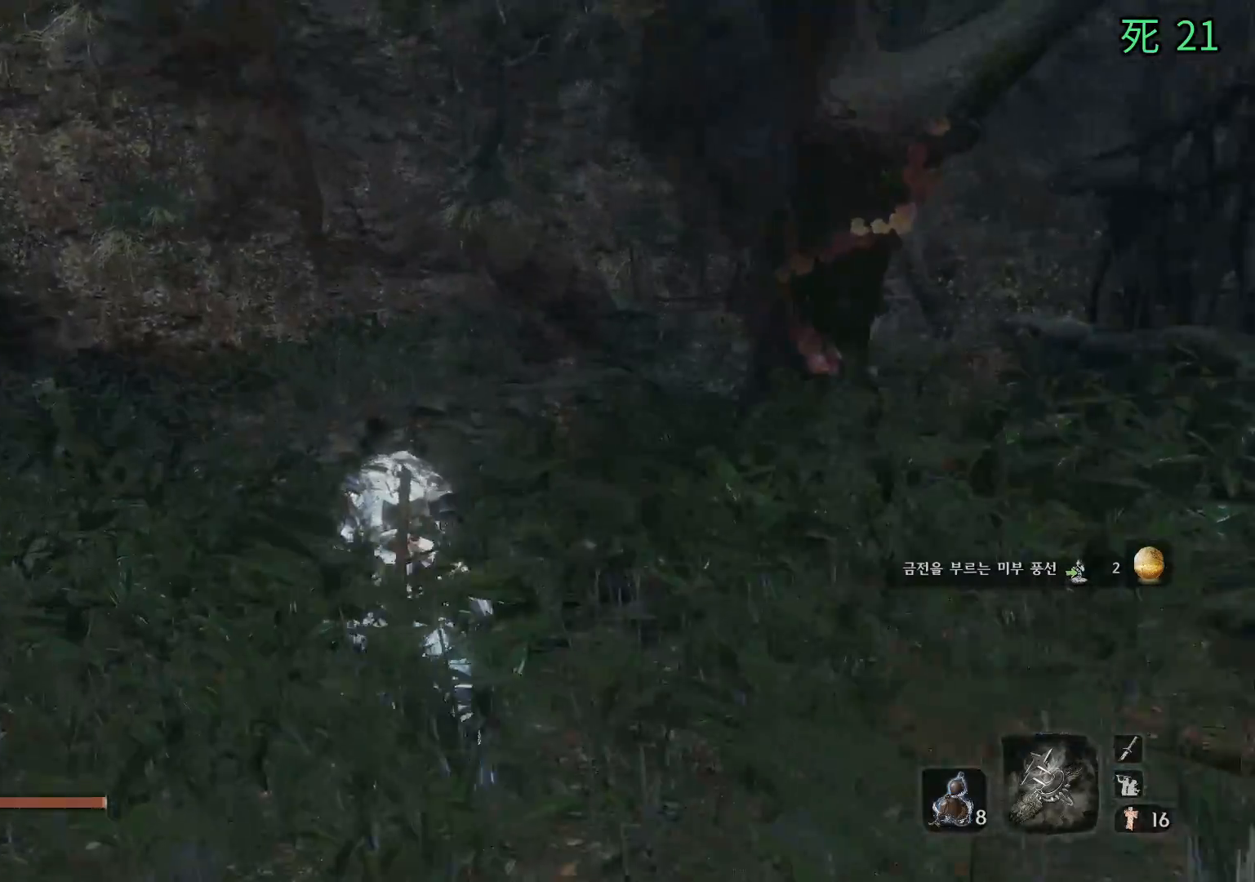
{"buttons": [], "left_stick": "center", "events": [[350, "left_stick", "center"]]}
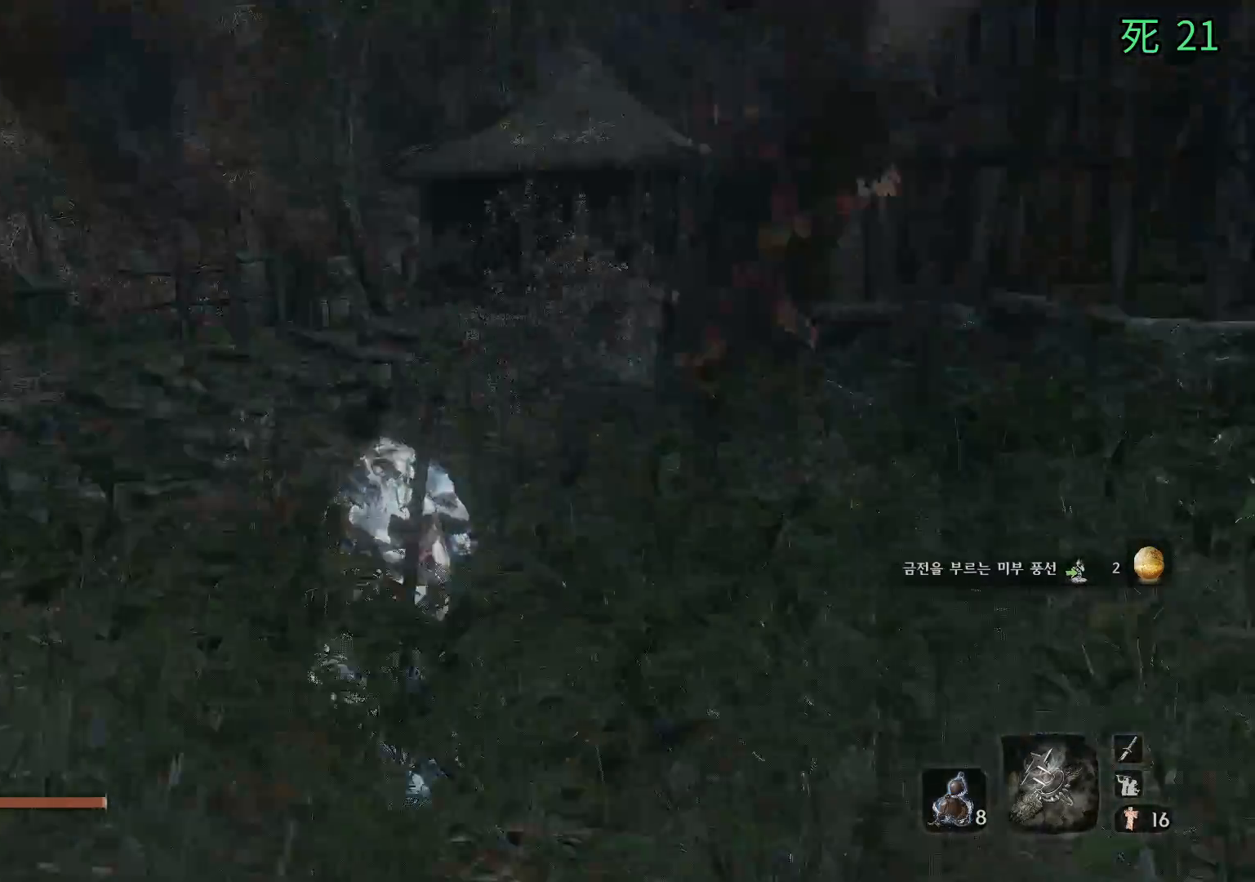
{"buttons": [], "left_stick": "center", "events": []}
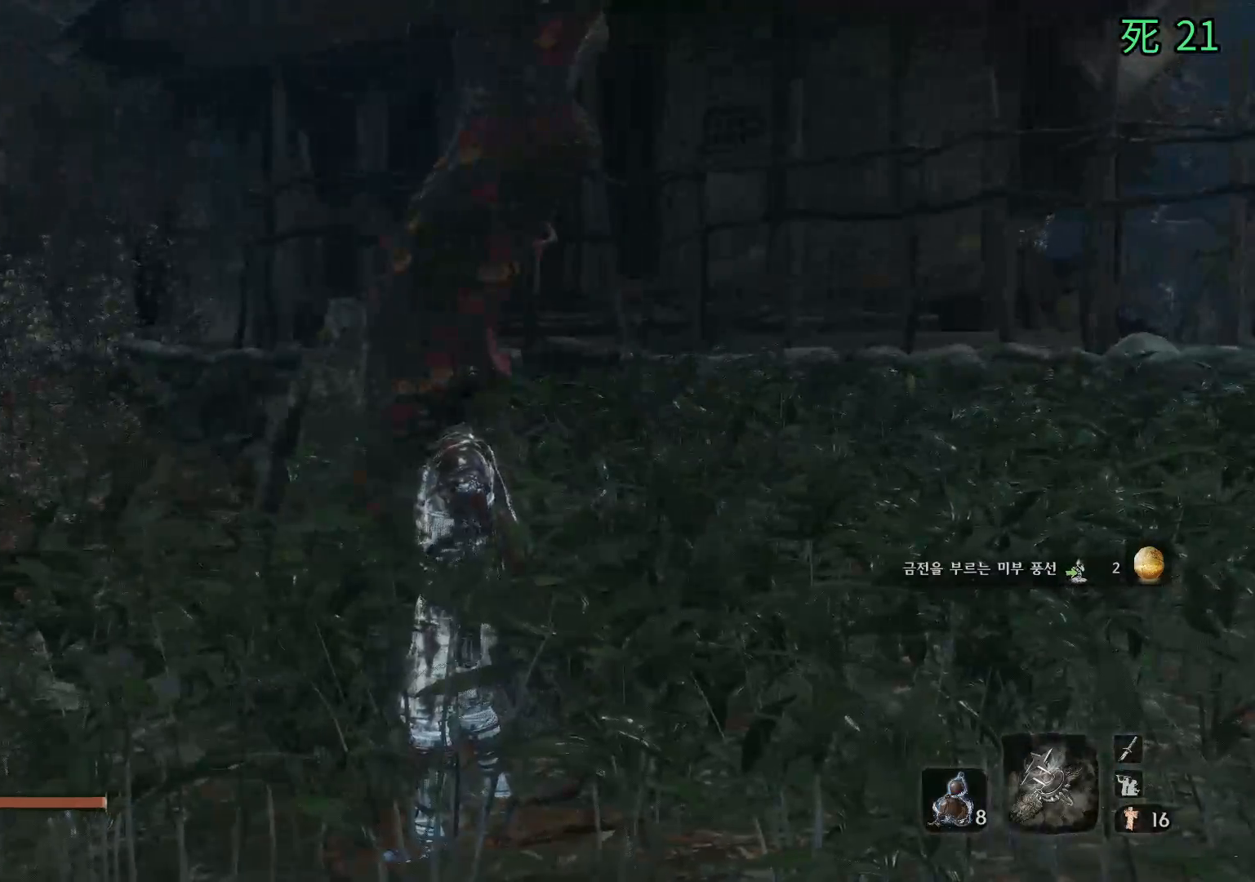
{"buttons": [], "left_stick": "up", "events": [[83, "left_stick", "up-right"], [283, "left_stick", "up"]]}
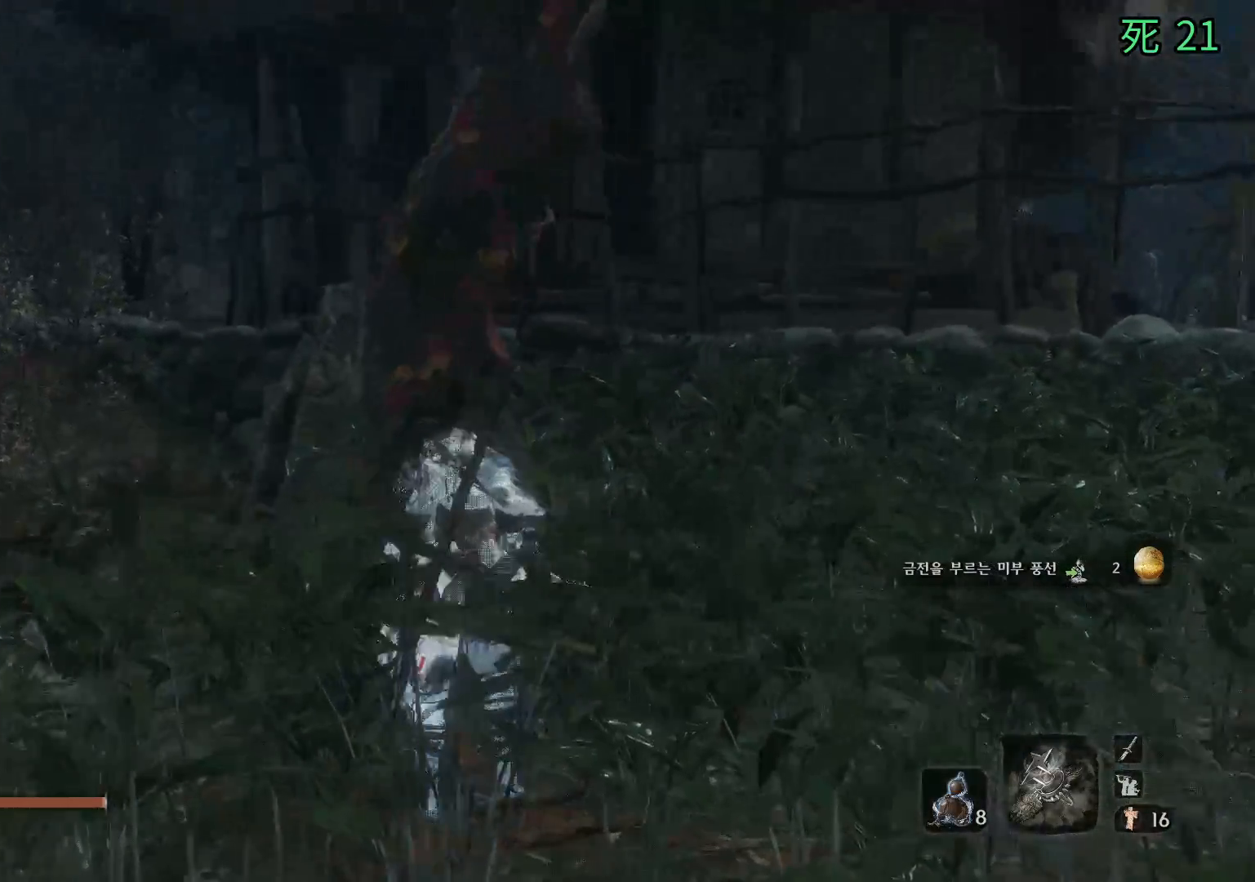
{"buttons": [], "left_stick": "left", "events": [[17, "left_stick", "up-right"], [150, "left_stick", "center"], [200, "left_stick", "left"]]}
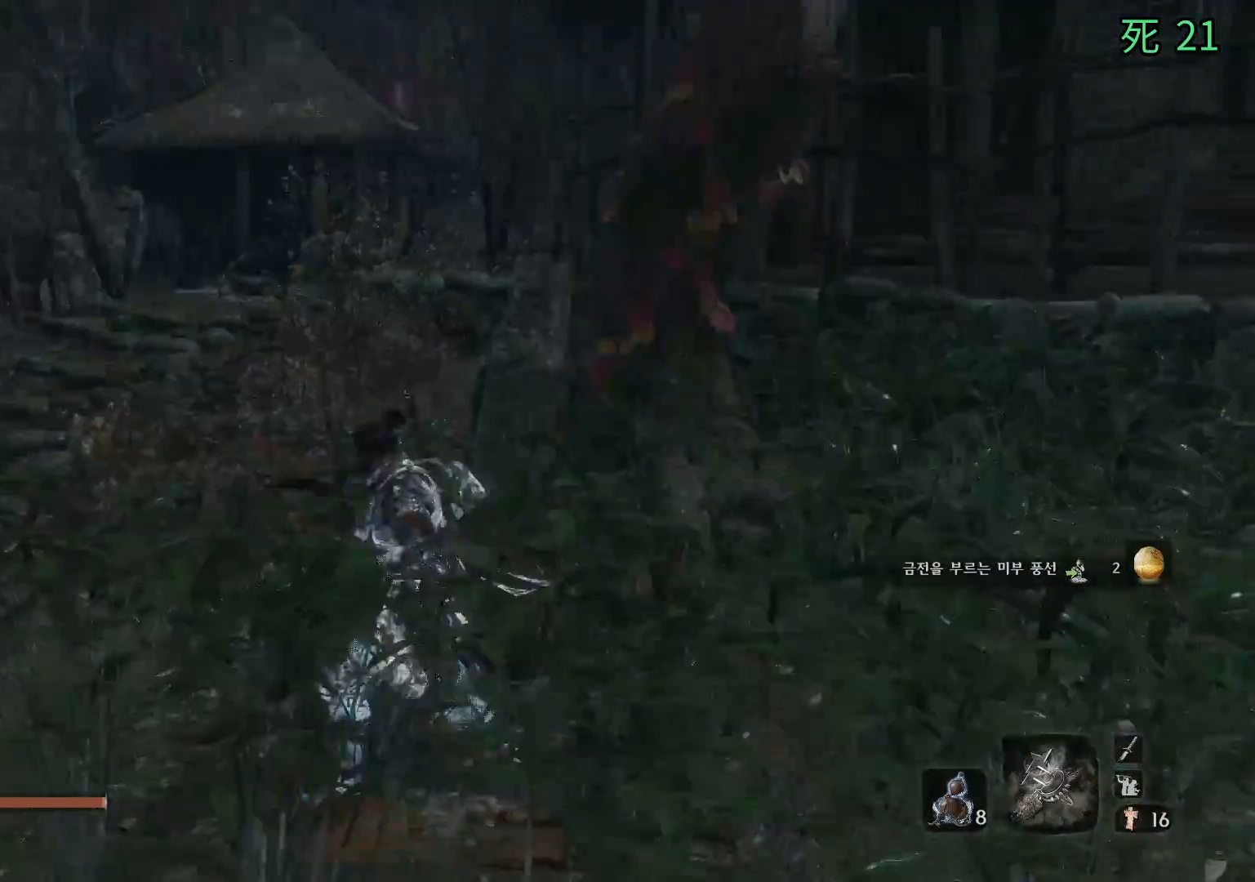
{"buttons": [], "left_stick": "up-left", "events": [[417, "left_stick", "up-left"]]}
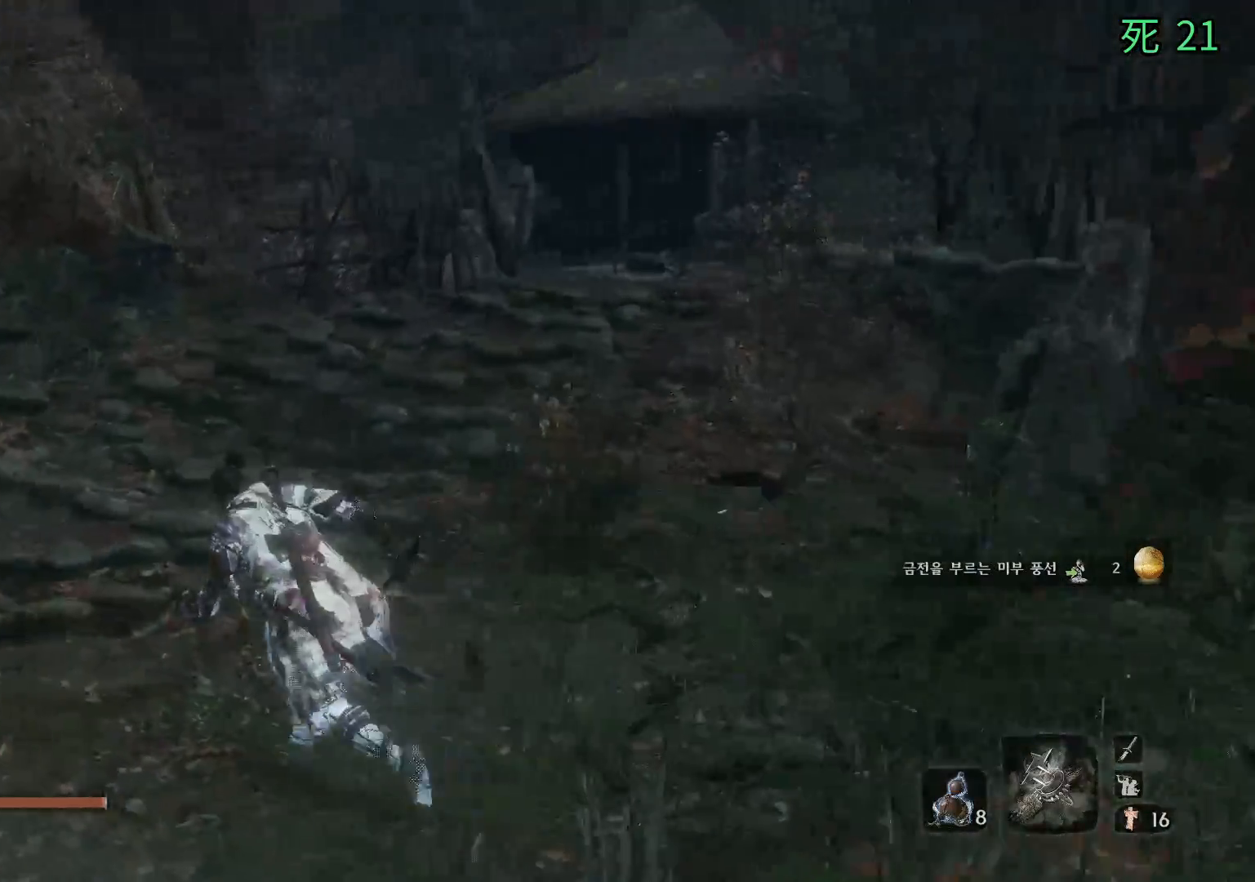
{"buttons": [], "left_stick": "up", "events": [[233, "left_stick", "up"]]}
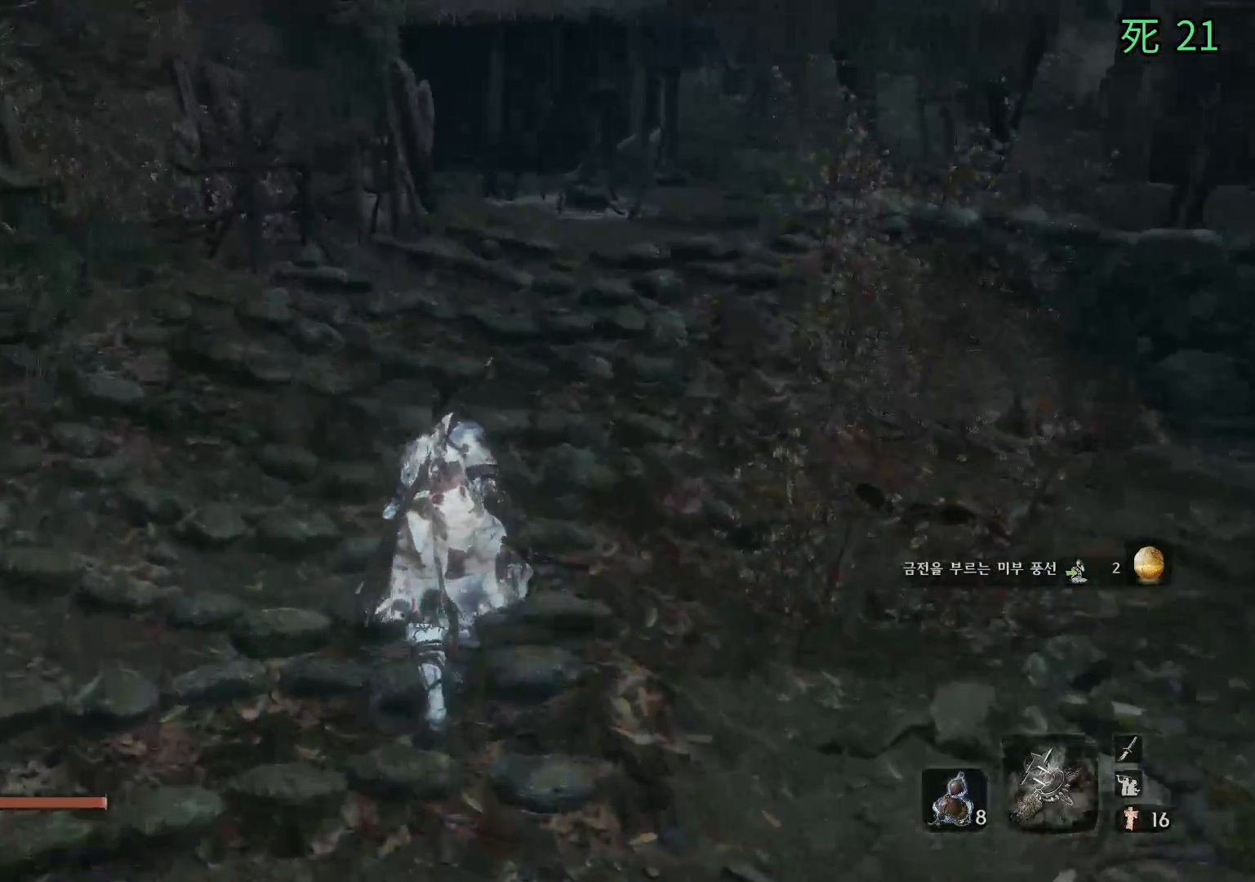
{"buttons": [], "left_stick": "up", "events": []}
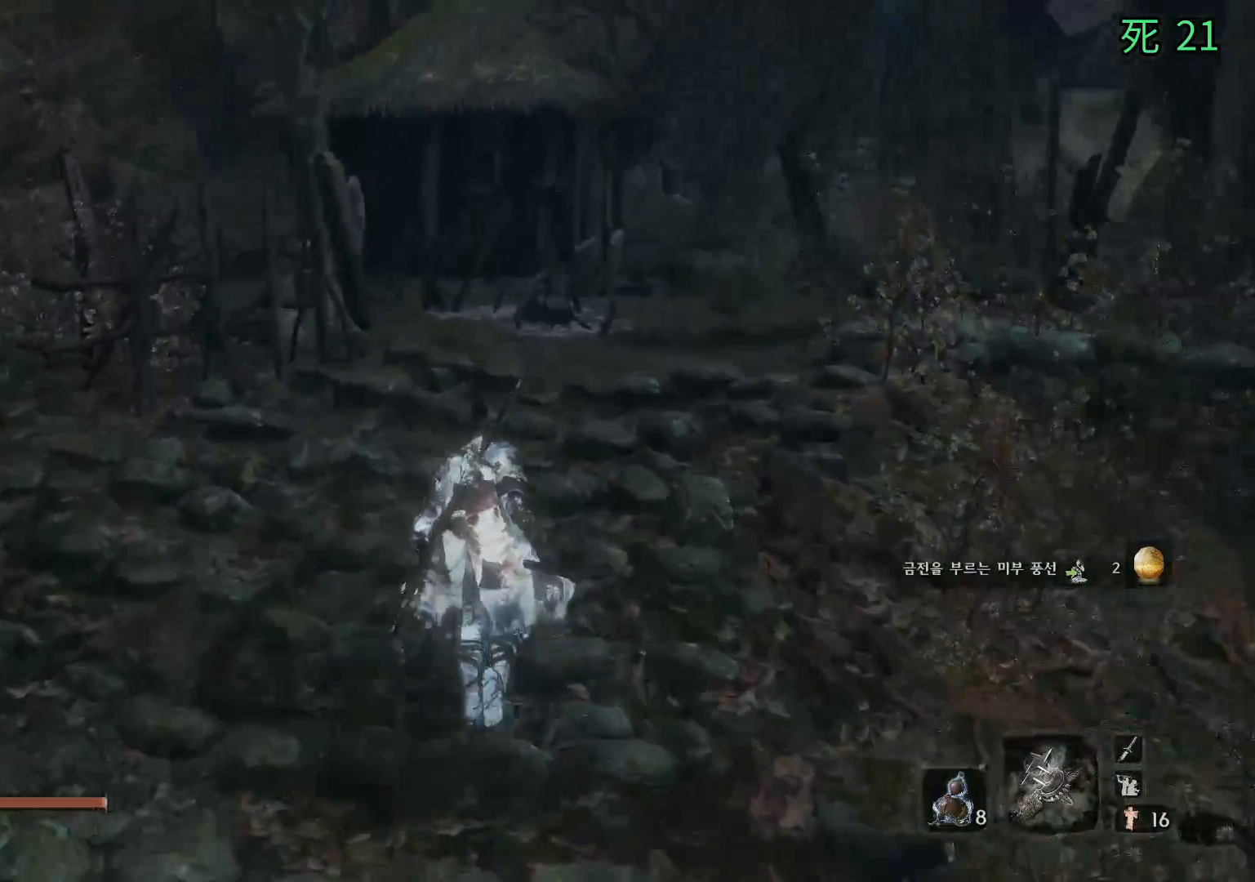
{"buttons": [], "left_stick": "up", "events": []}
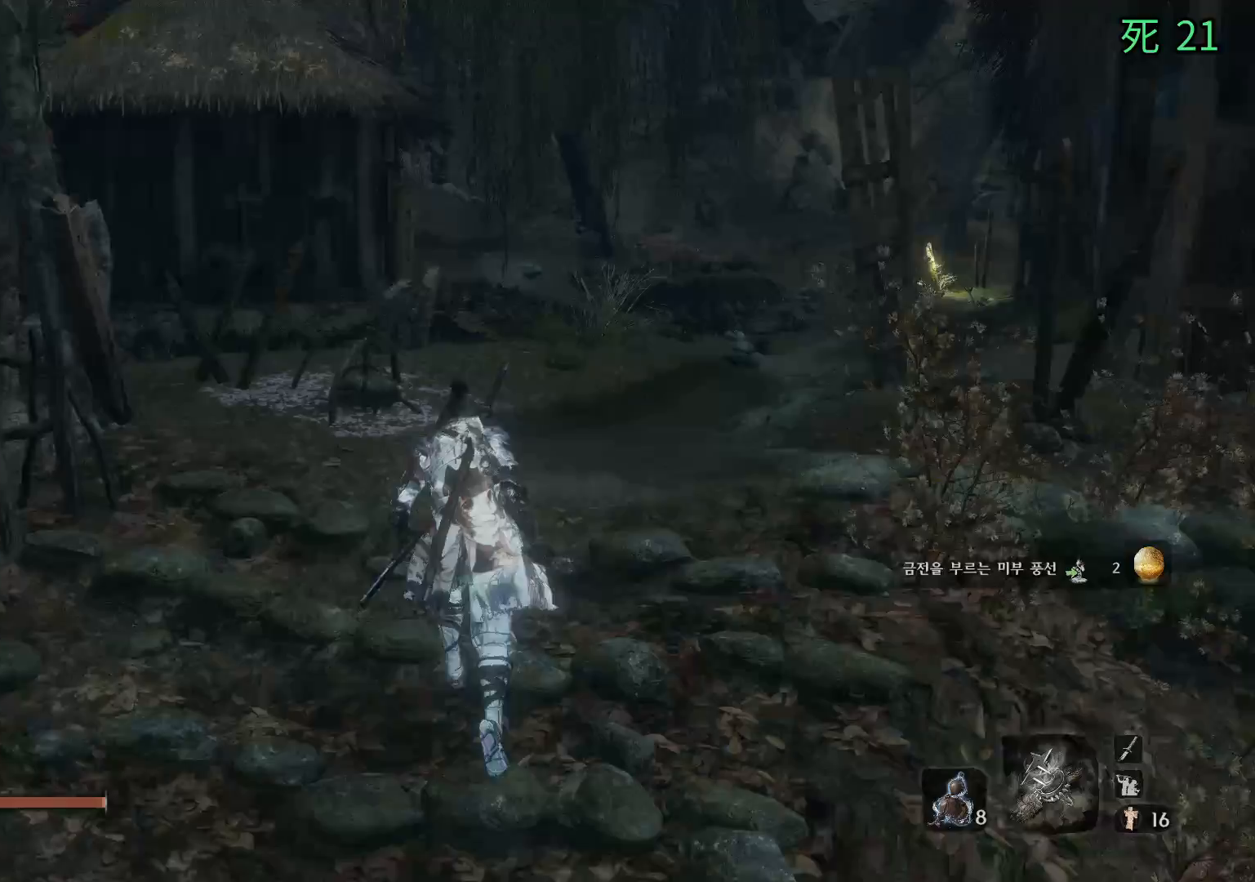
{"buttons": [], "left_stick": "up", "events": []}
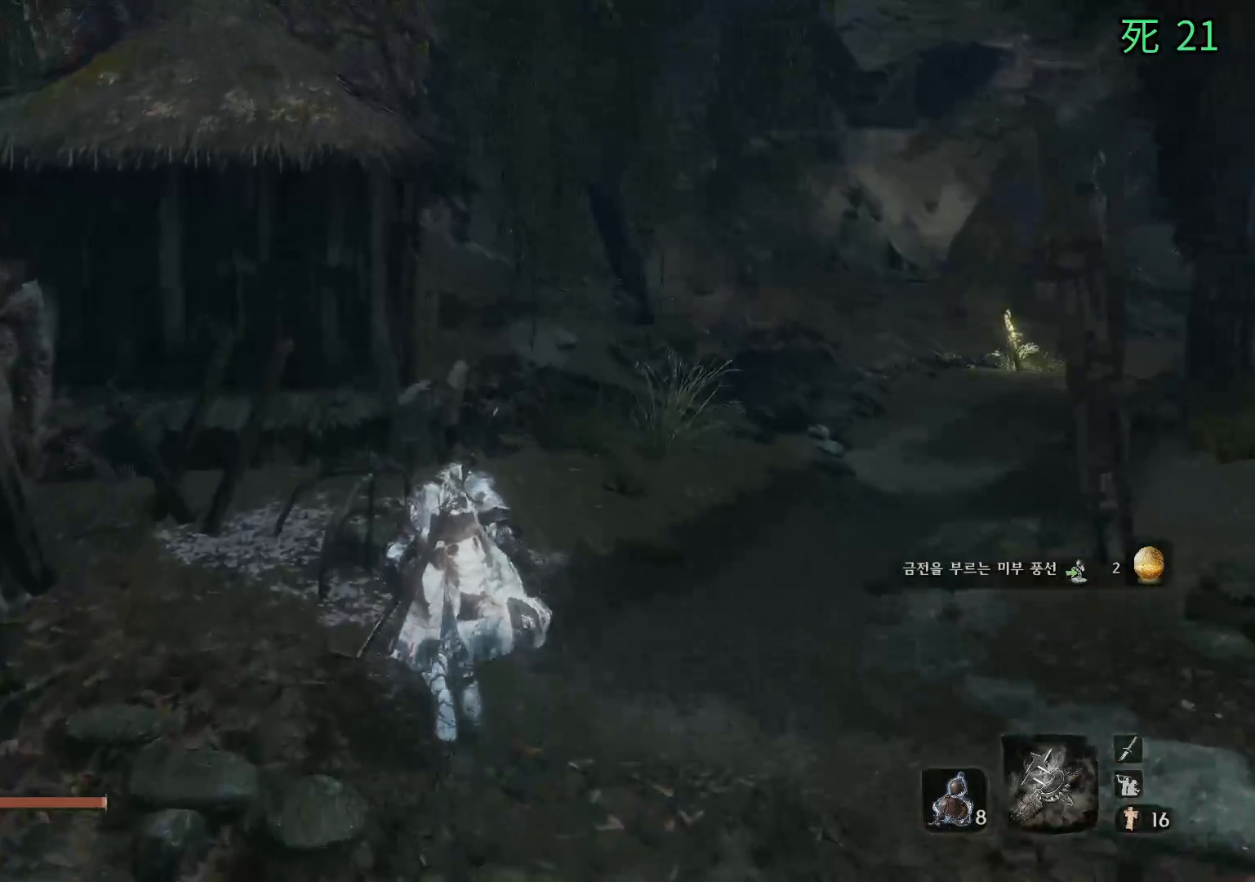
{"buttons": [], "left_stick": "down", "events": [[333, "left_stick", "down"], [400, "A", "down"], [467, "A", "up"]]}
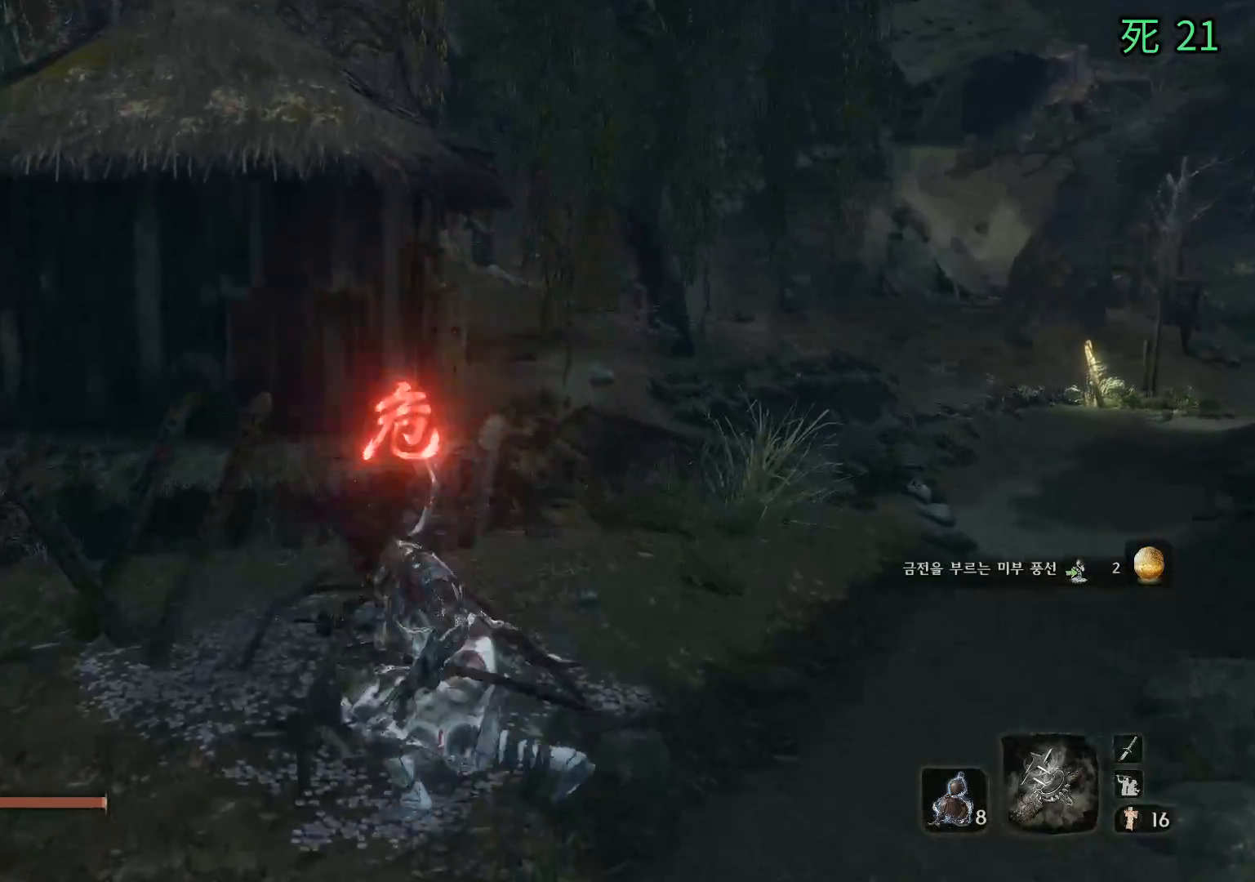
{"buttons": [], "left_stick": "center", "events": [[83, "A", "down"], [150, "A", "up"], [233, "A", "down"], [283, "A", "up"], [467, "left_stick", "center"]]}
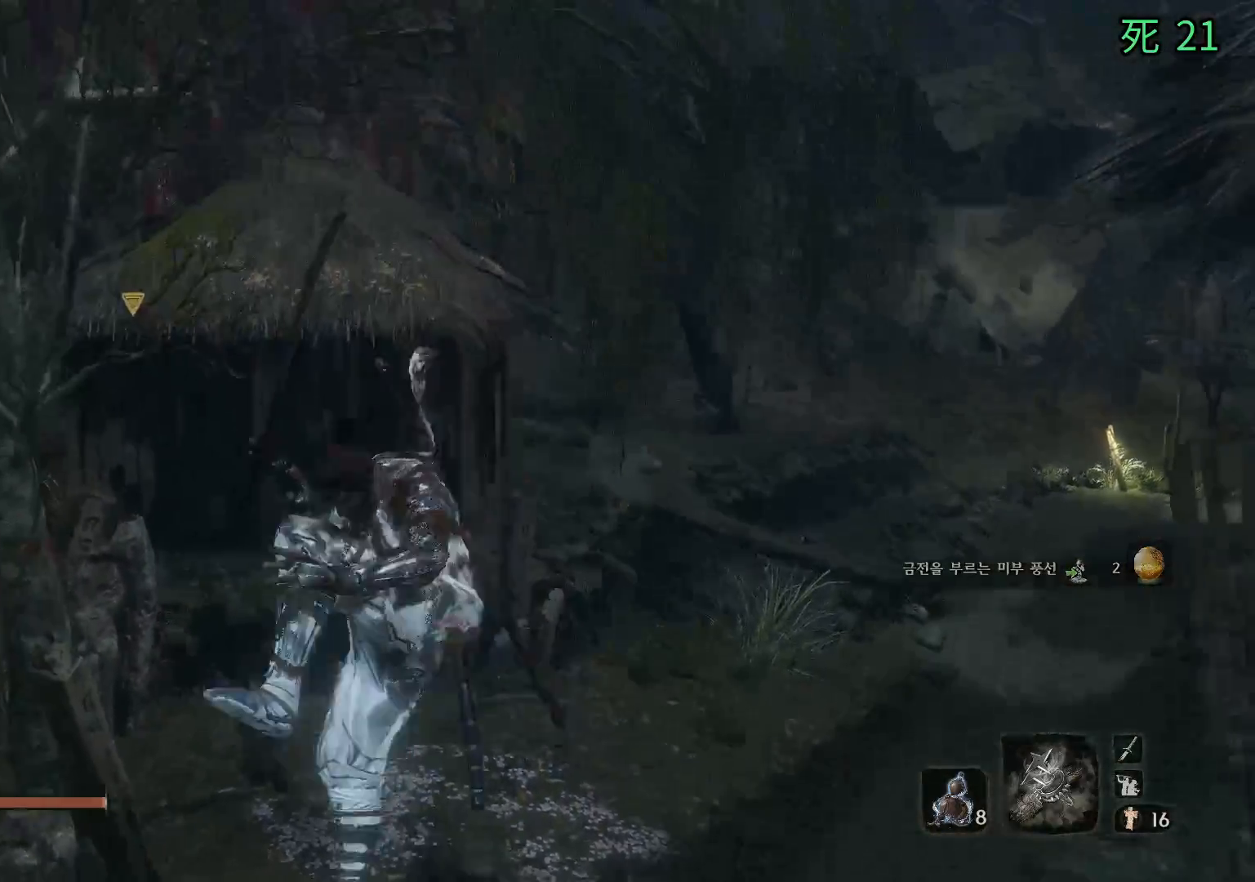
{"buttons": [], "left_stick": "up", "events": [[283, "left_stick", "up"]]}
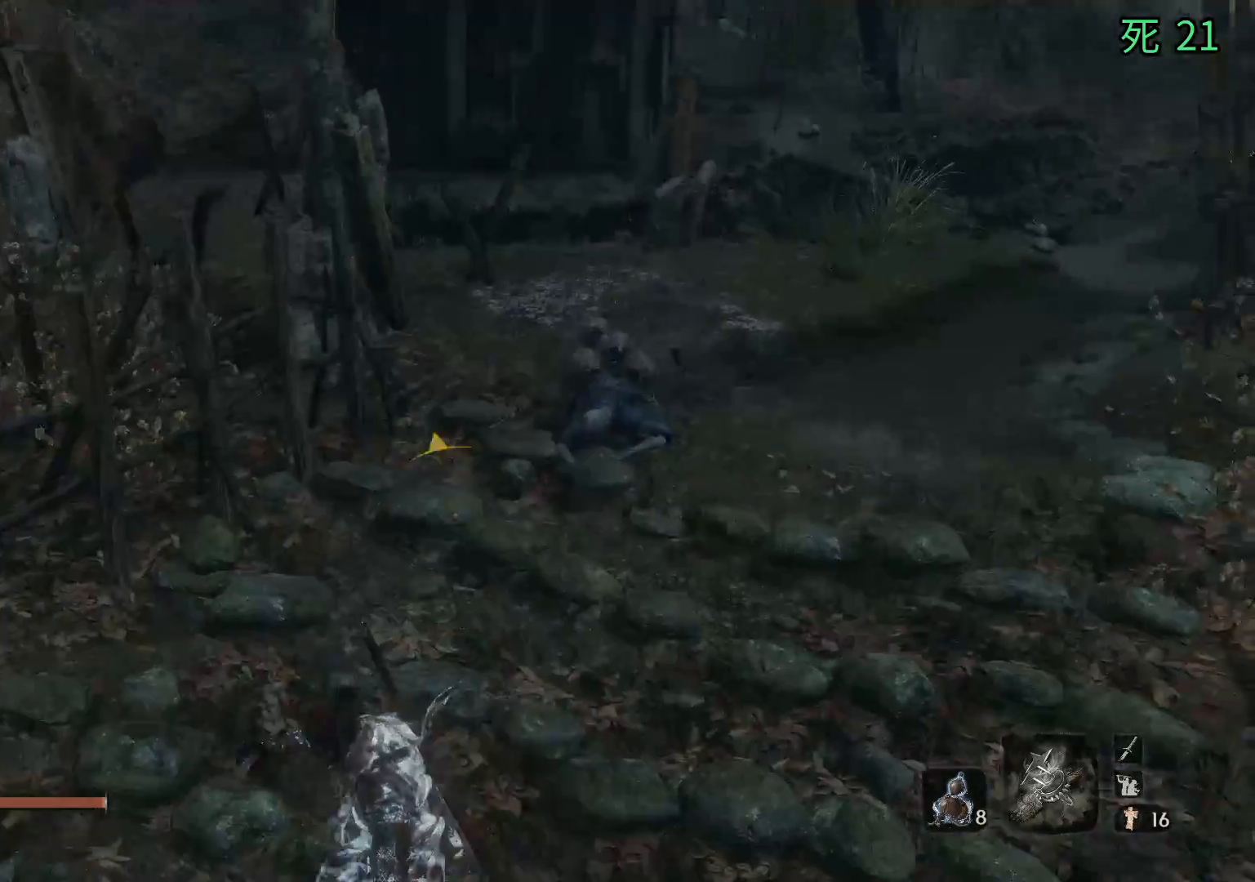
{"buttons": [], "left_stick": "up", "events": []}
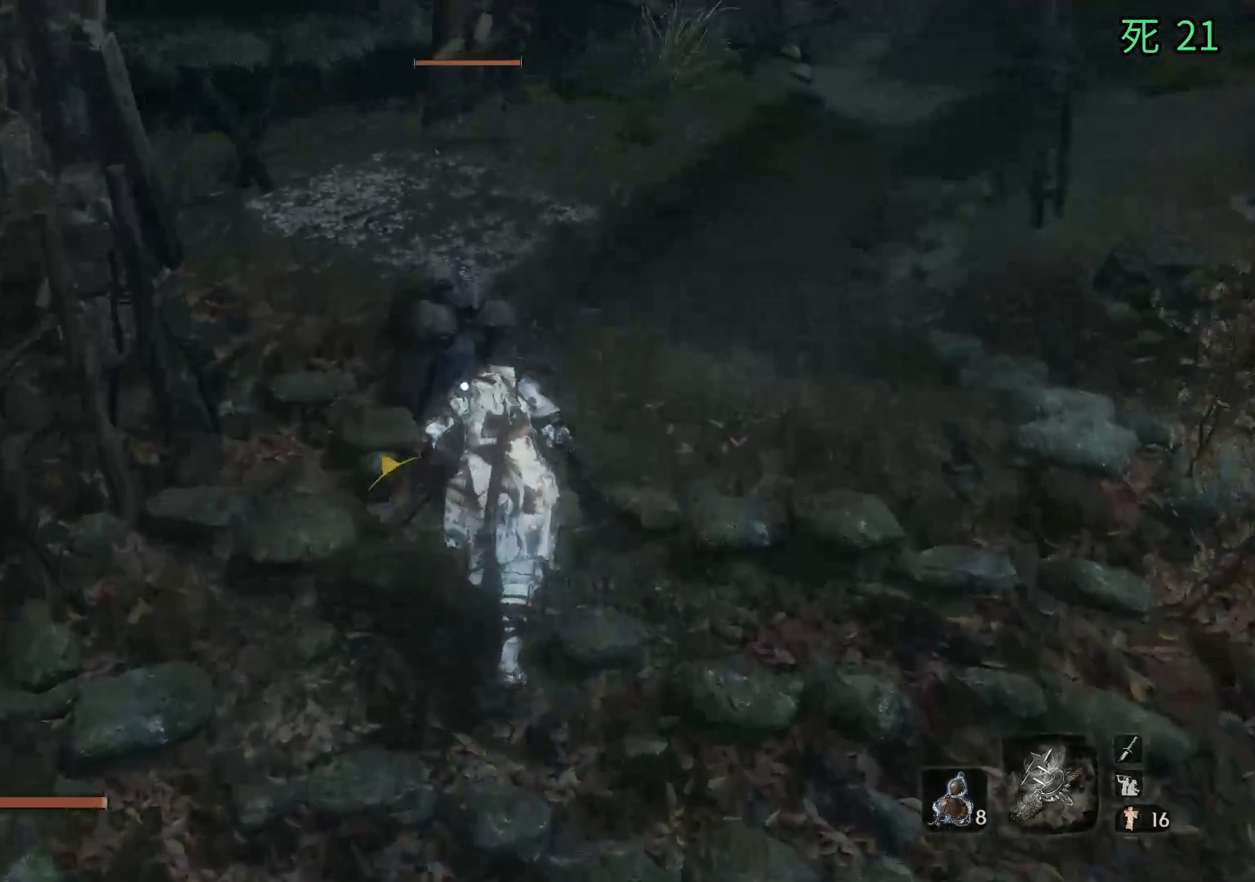
{"buttons": [], "left_stick": "center", "events": [[50, "left_stick", "center"]]}
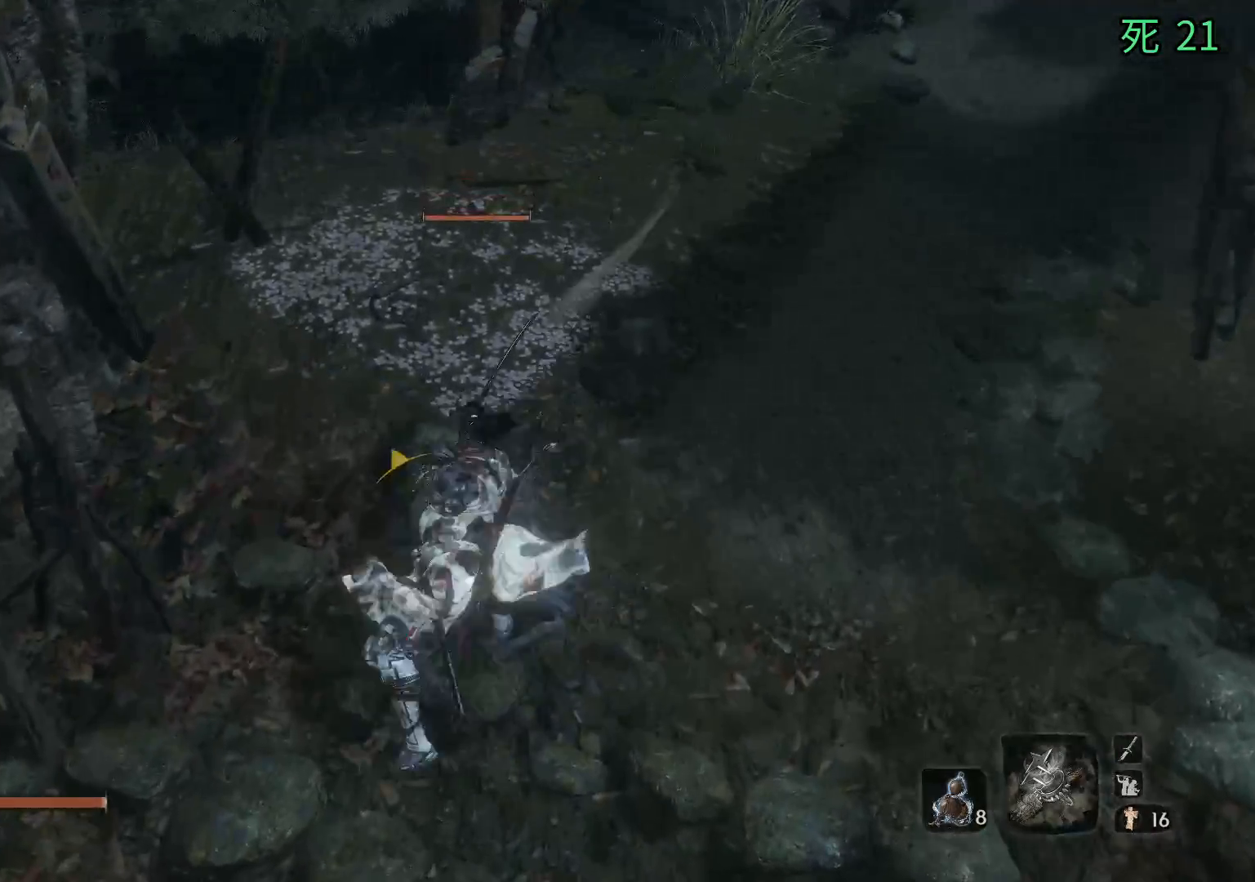
{"buttons": [], "left_stick": "center", "events": []}
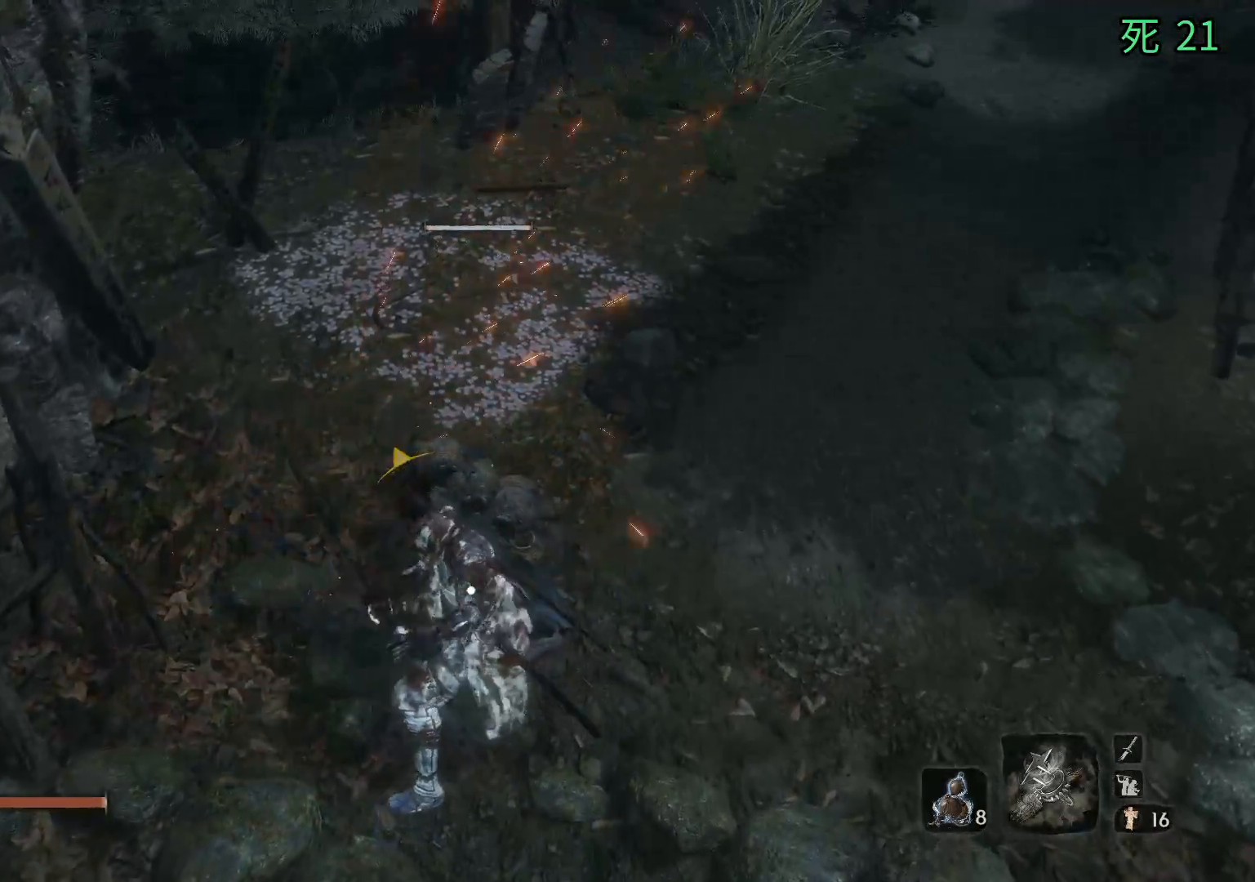
{"buttons": [], "left_stick": "center", "events": []}
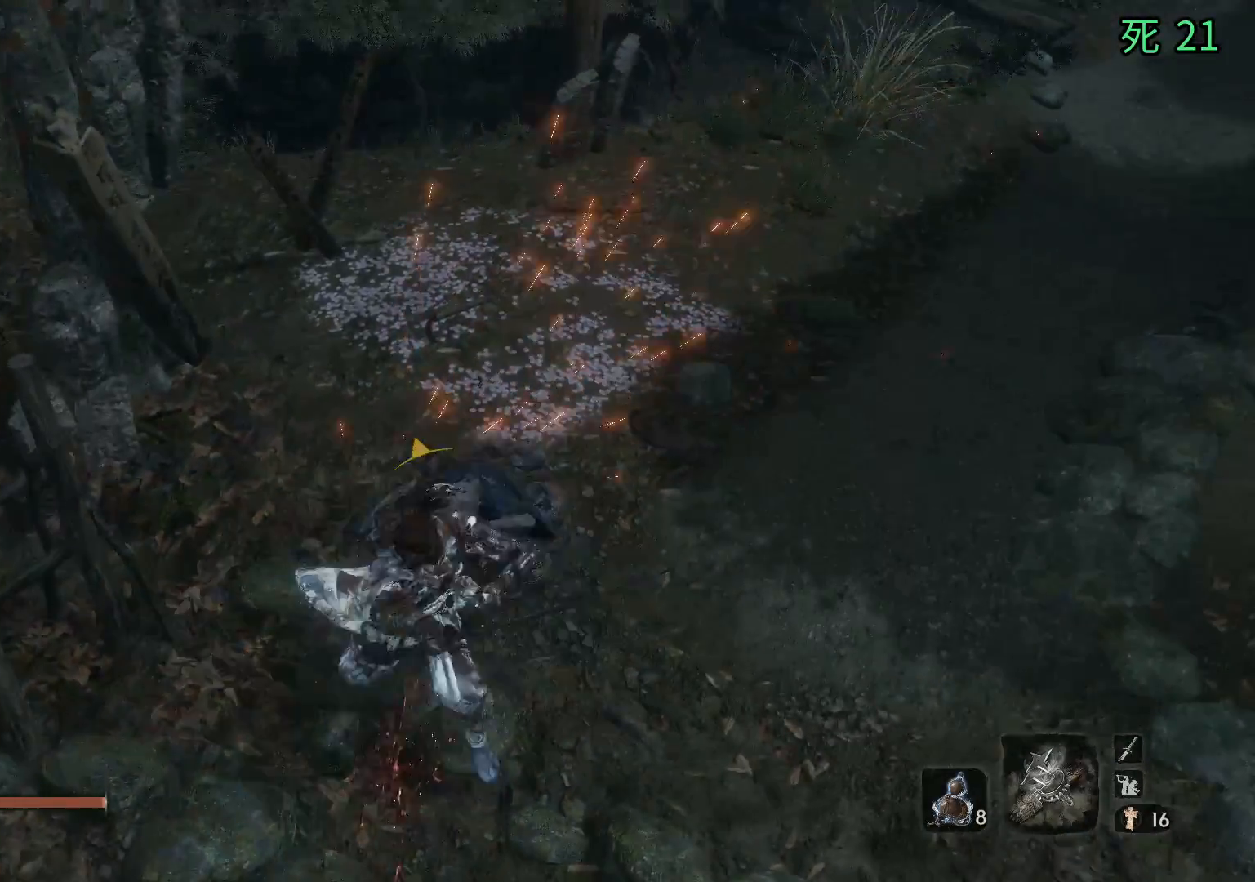
{"buttons": [], "left_stick": "center", "events": []}
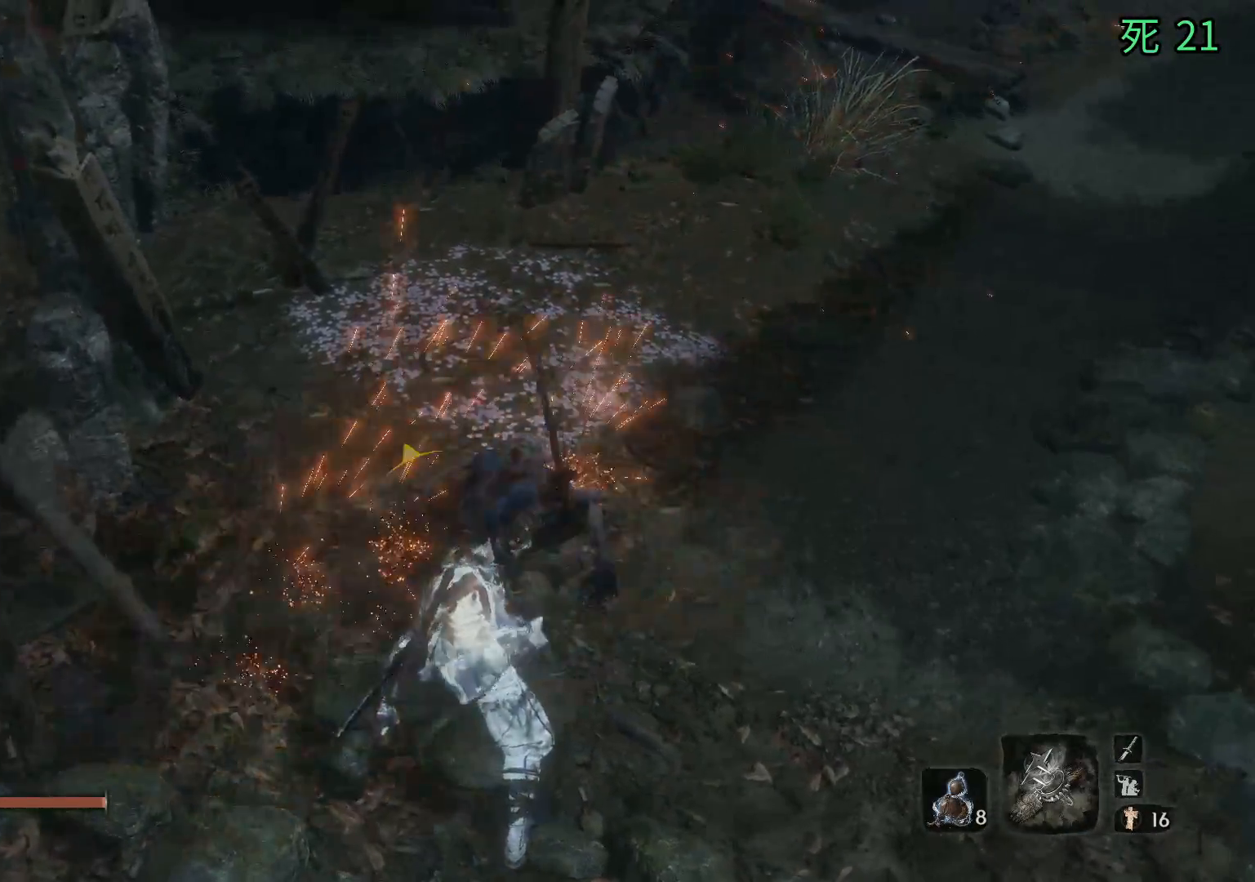
{"buttons": [], "left_stick": "center", "events": []}
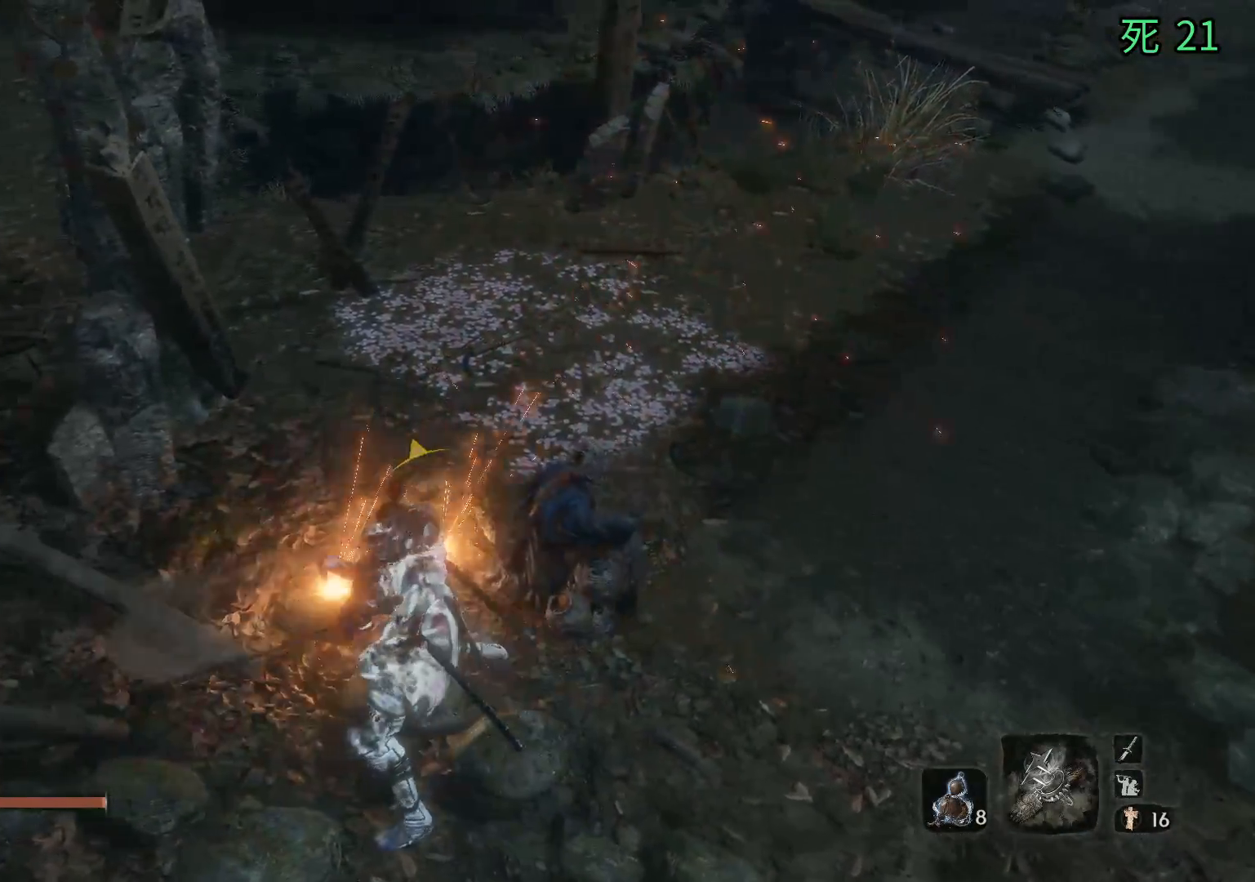
{"buttons": [], "left_stick": "center", "events": []}
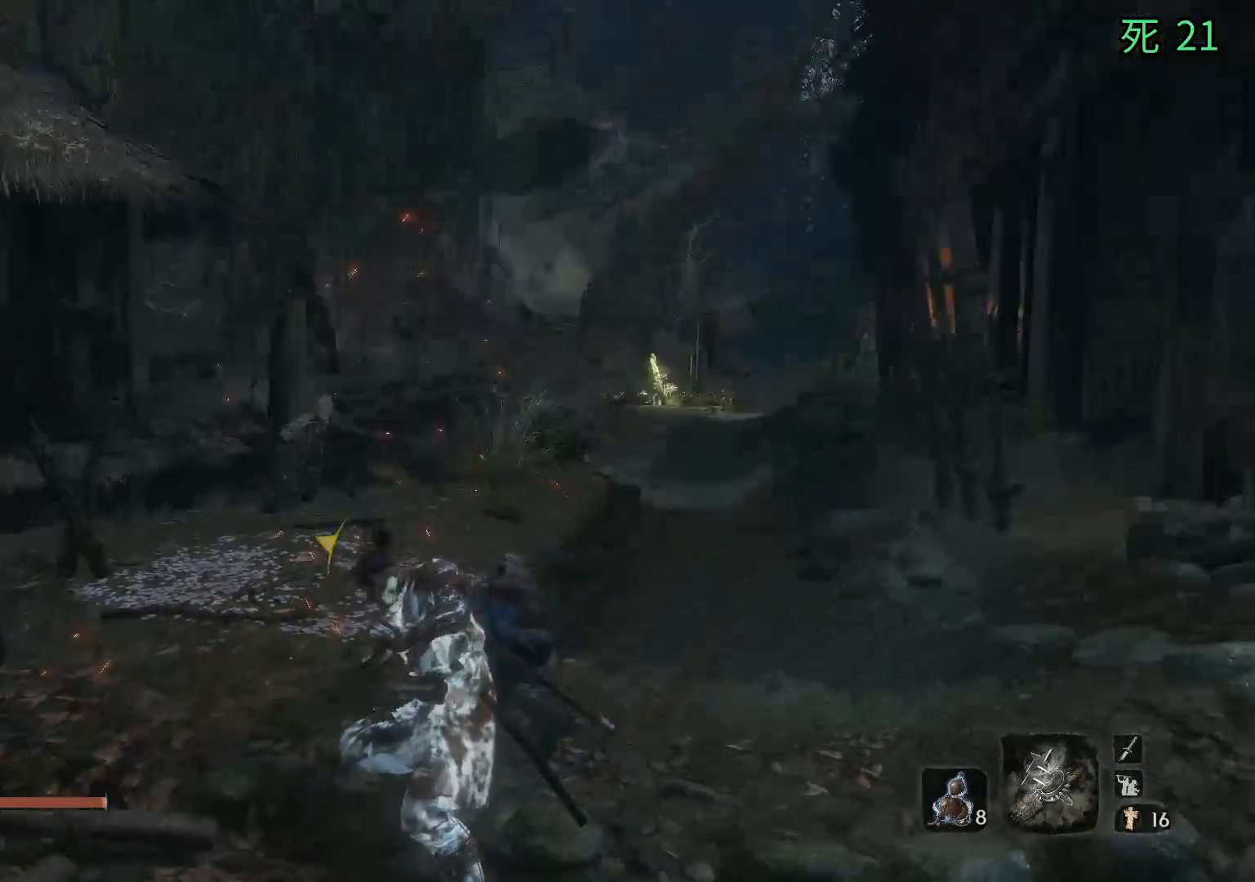
{"buttons": ["B"], "left_stick": "center", "events": [[417, "B", "down"]]}
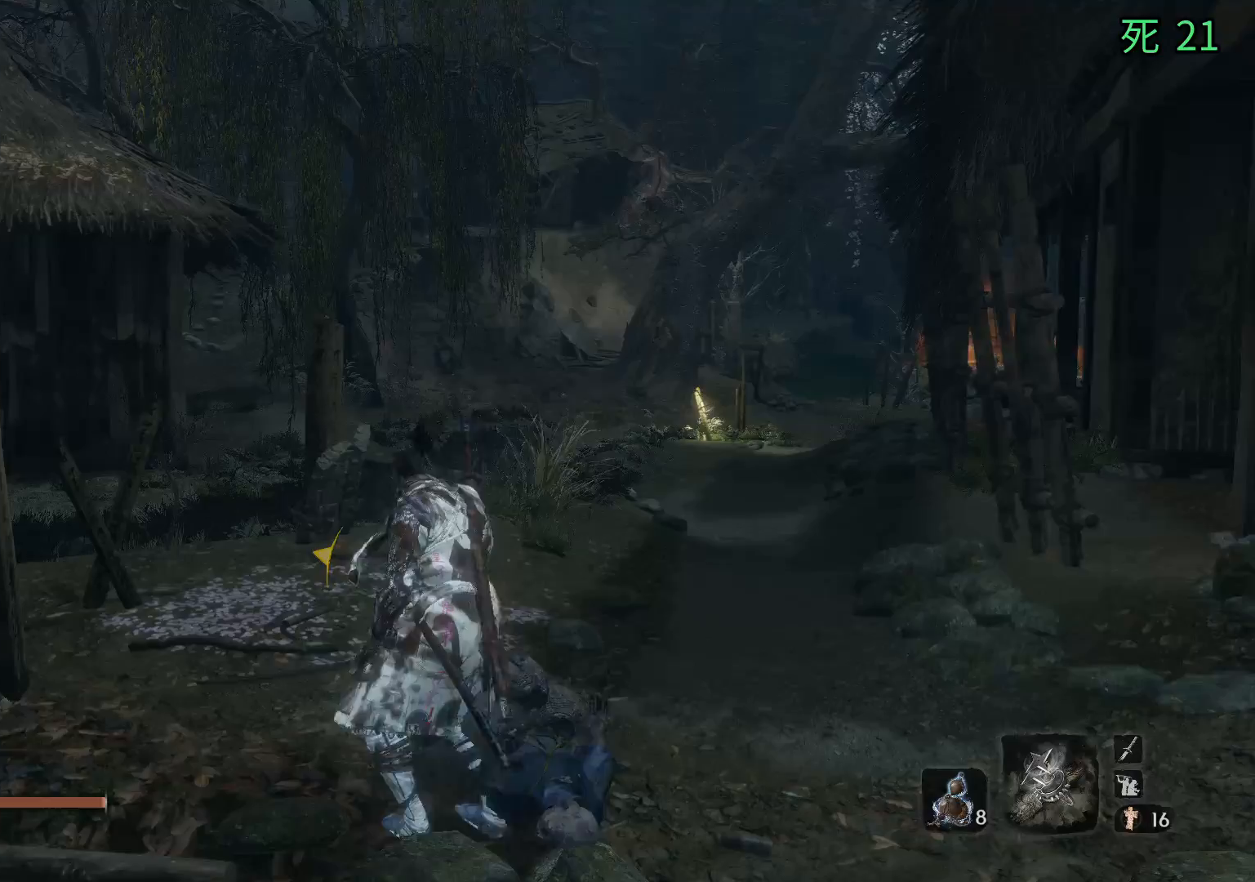
{"buttons": ["B"], "left_stick": "center", "events": []}
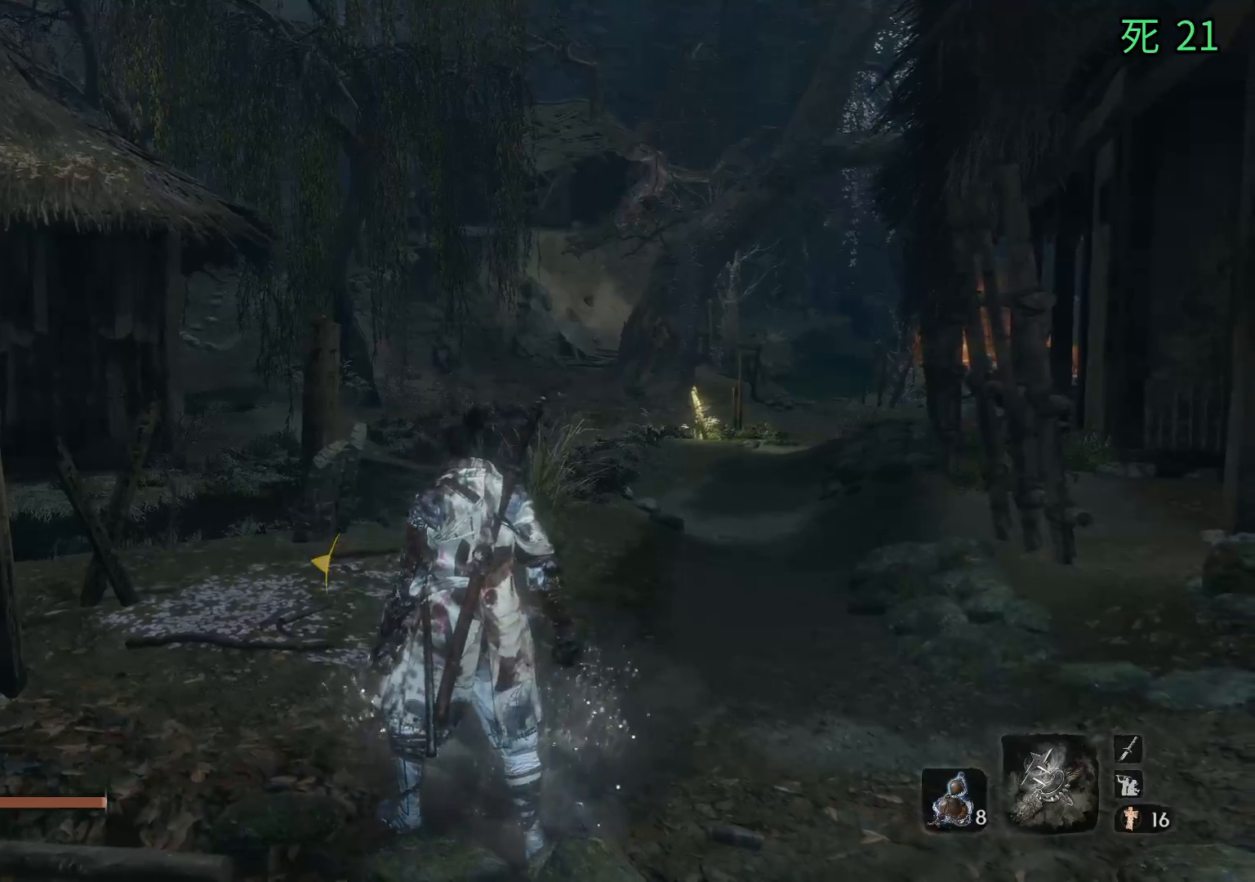
{"buttons": ["B"], "left_stick": "center", "events": []}